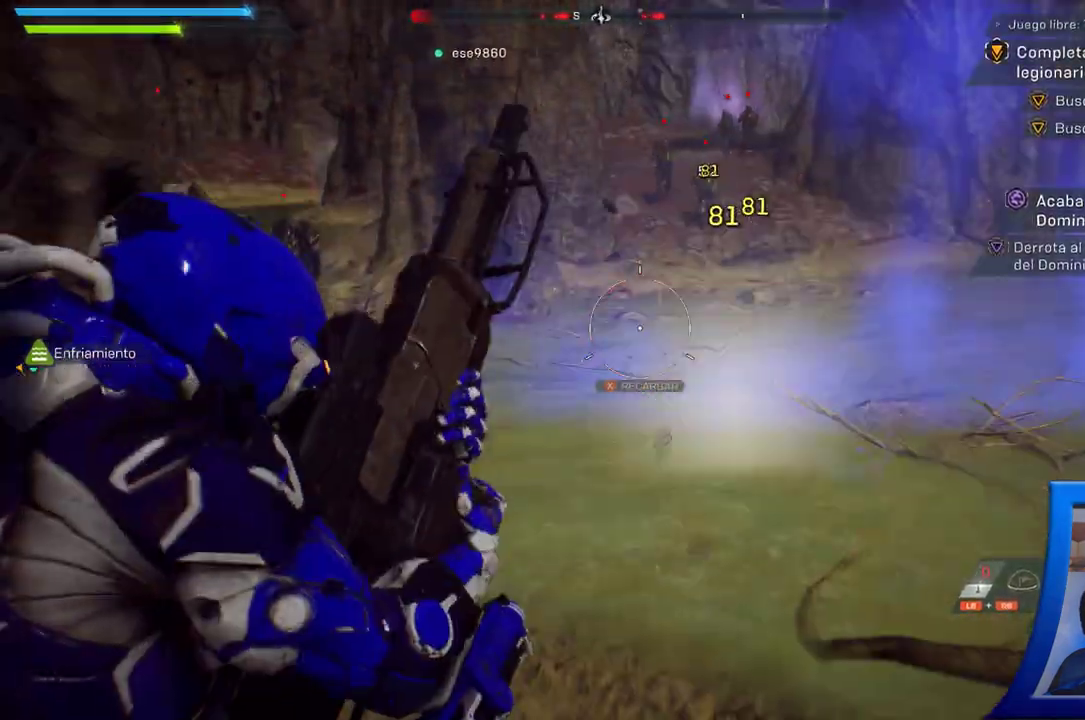
Gameplay with a controller (Xbox layout); each line is a JSON object with the inputs held at the frame after it. "button_events" lists button changes between this image and that frame as [ms after this image, input, new state], when the widget could be followed in between (sticks are given only as held states). Not read: L2 R2 X.
{"buttons": [], "left_stick": "center", "right_stick": "center", "button_events": []}
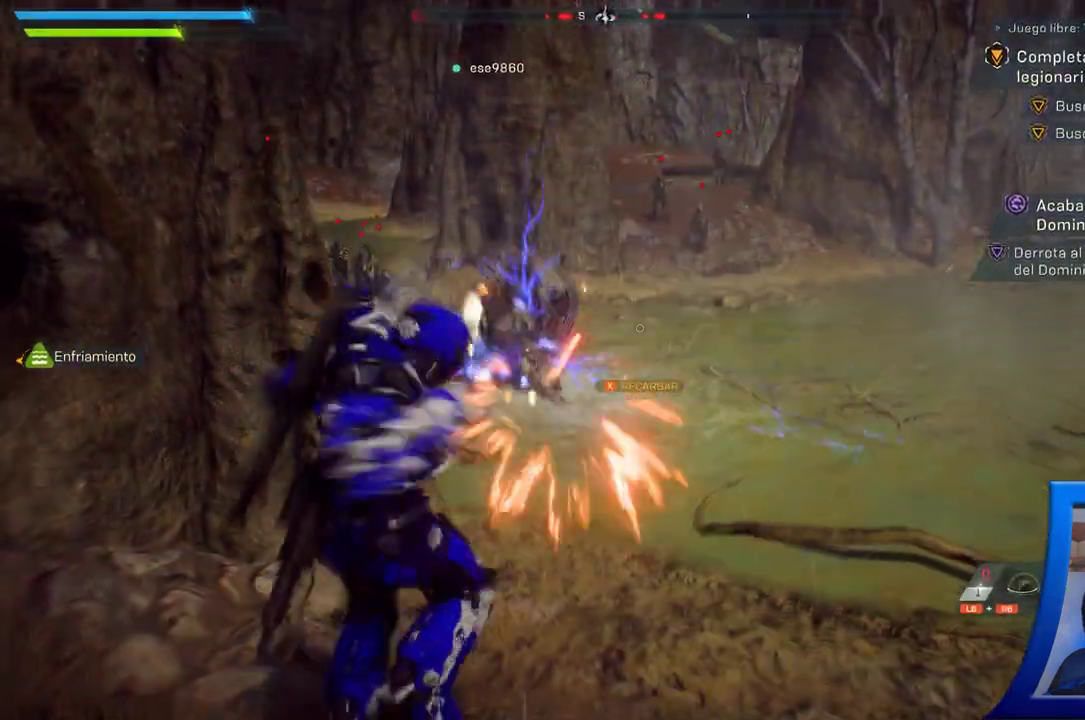
{"buttons": [], "left_stick": "up-right", "right_stick": "center", "button_events": []}
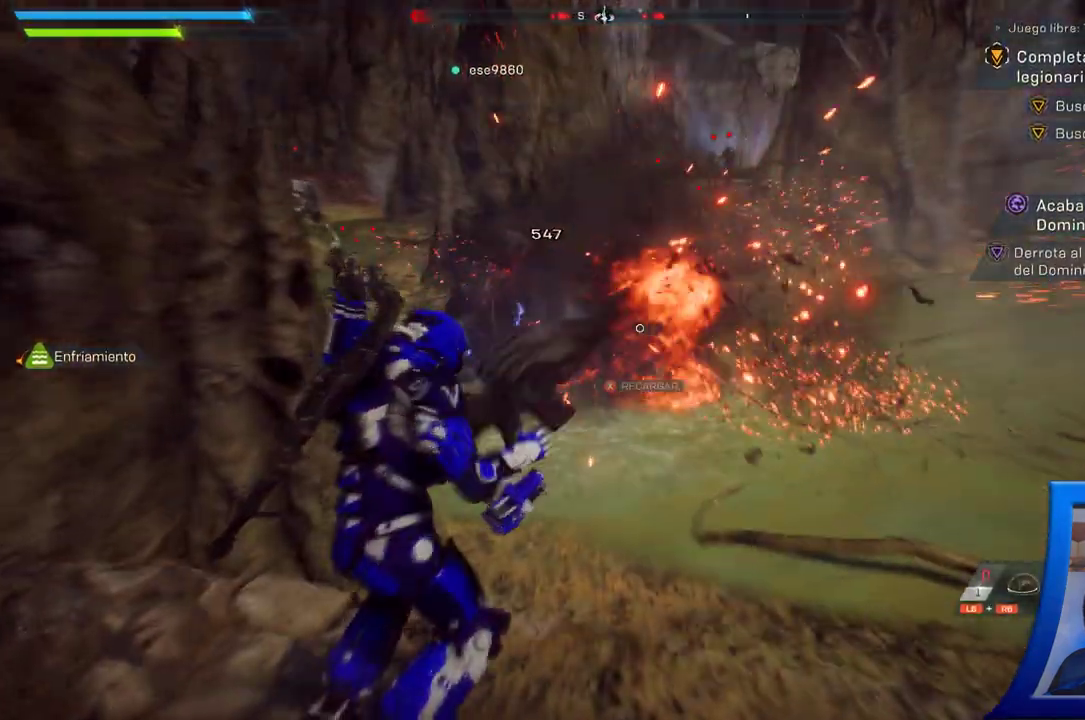
{"buttons": [], "left_stick": "up", "right_stick": "center", "button_events": [[250, "B", "down"], [367, "B", "up"]]}
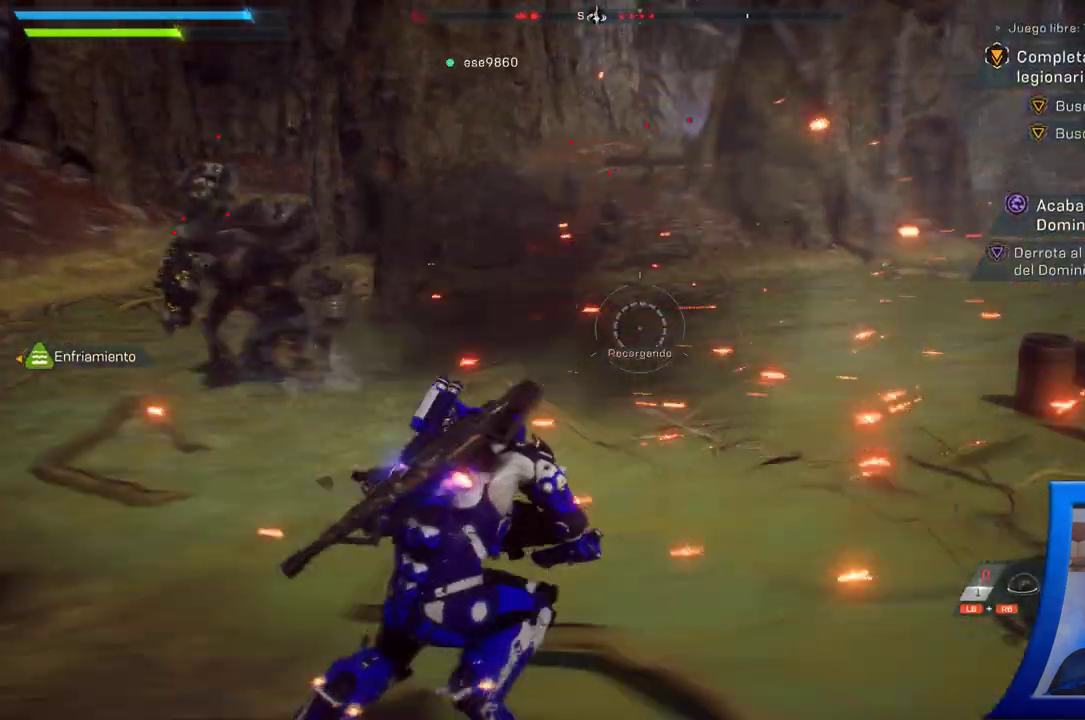
{"buttons": [], "left_stick": "up", "right_stick": "up-left", "button_events": []}
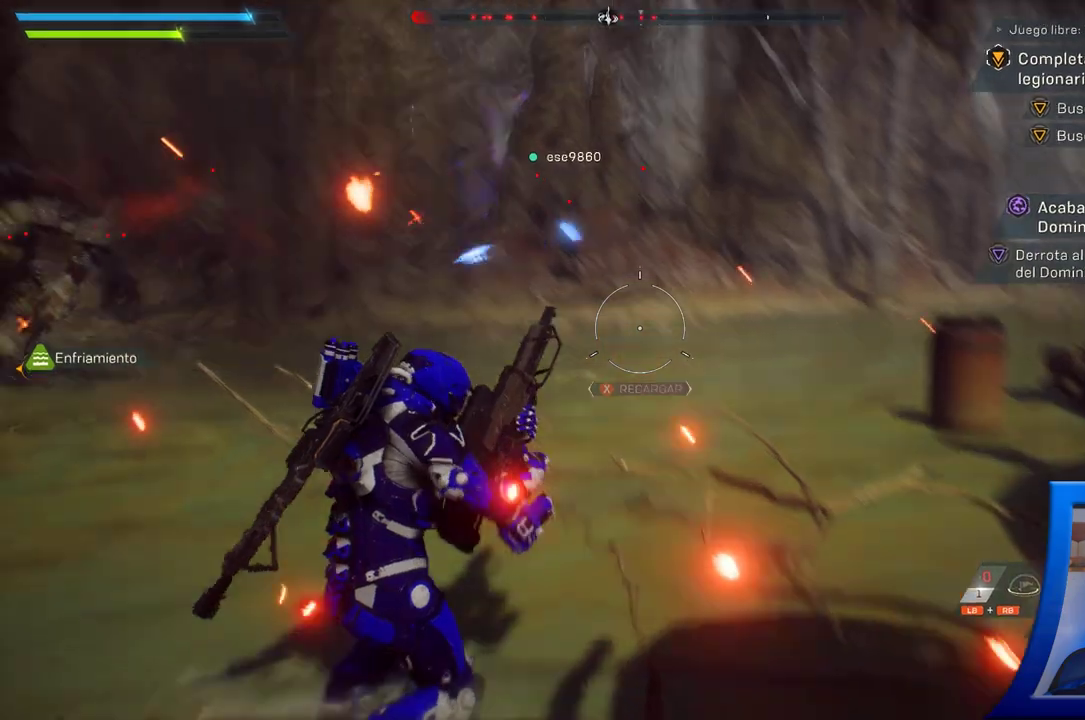
{"buttons": [], "left_stick": "up-right", "right_stick": "center", "button_events": []}
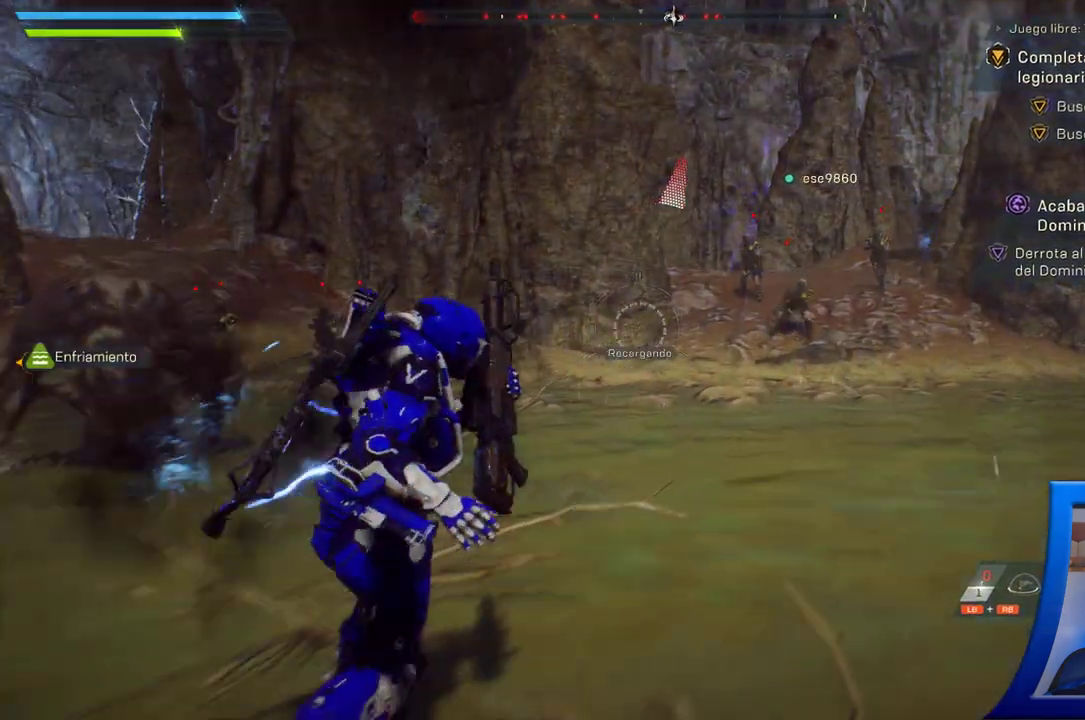
{"buttons": [], "left_stick": "right", "right_stick": "left", "button_events": []}
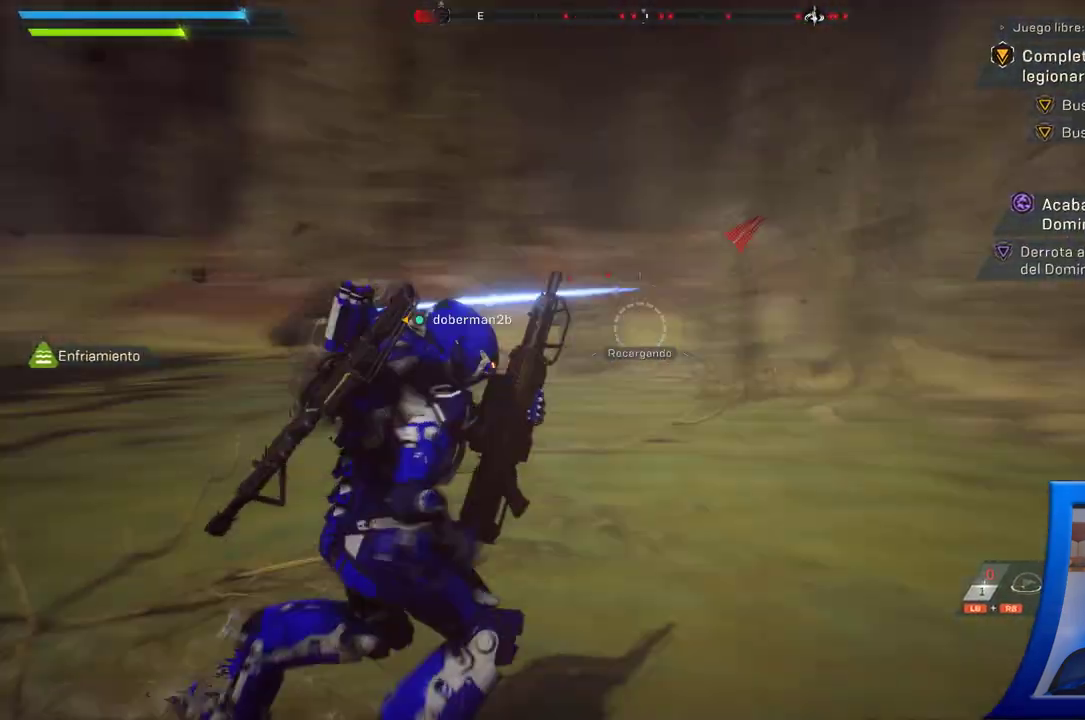
{"buttons": [], "left_stick": "down", "right_stick": "left", "button_events": []}
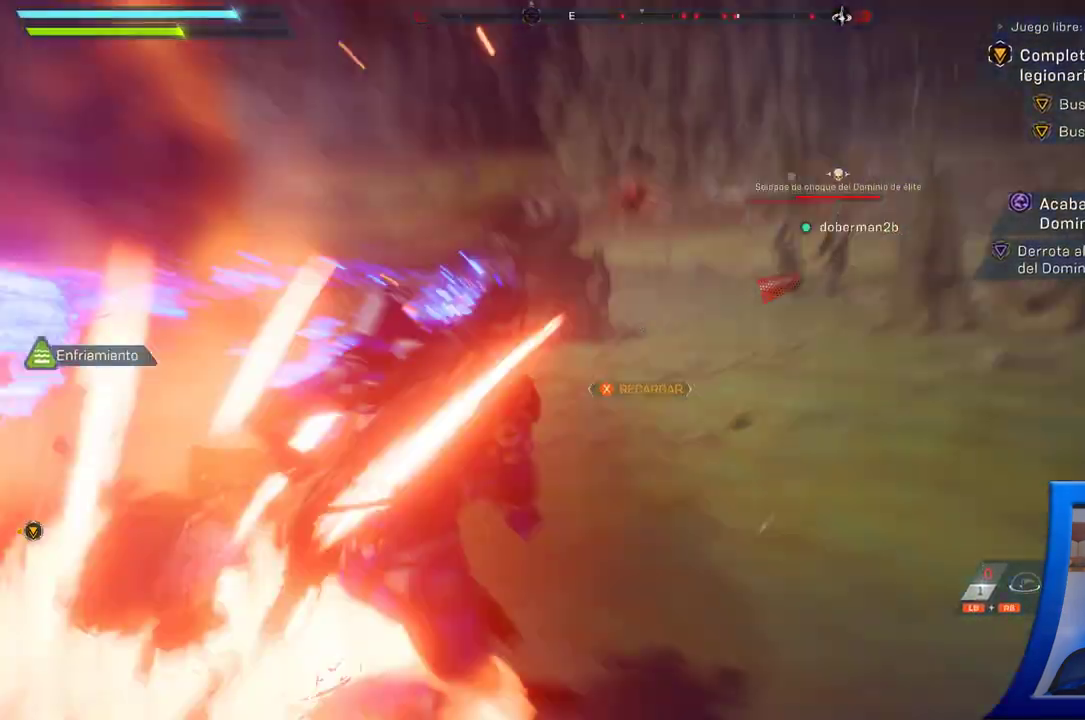
{"buttons": [], "left_stick": "down-right", "right_stick": "center", "button_events": []}
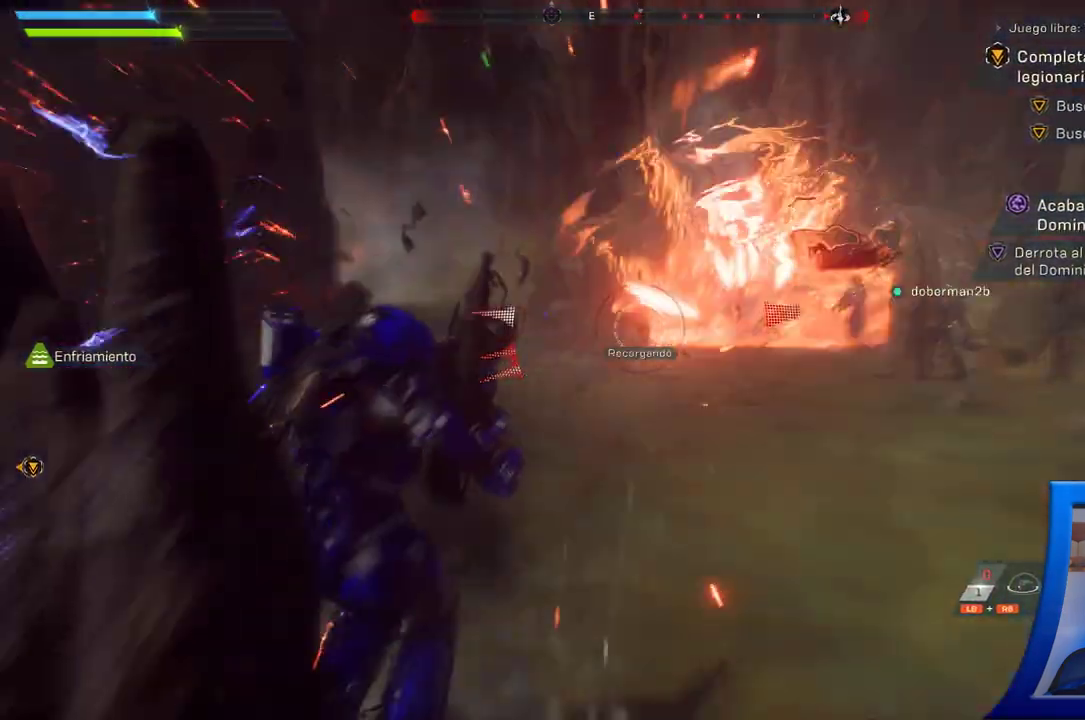
{"buttons": [], "left_stick": "right", "right_stick": "center", "button_events": [[167, "B", "down"], [317, "B", "up"]]}
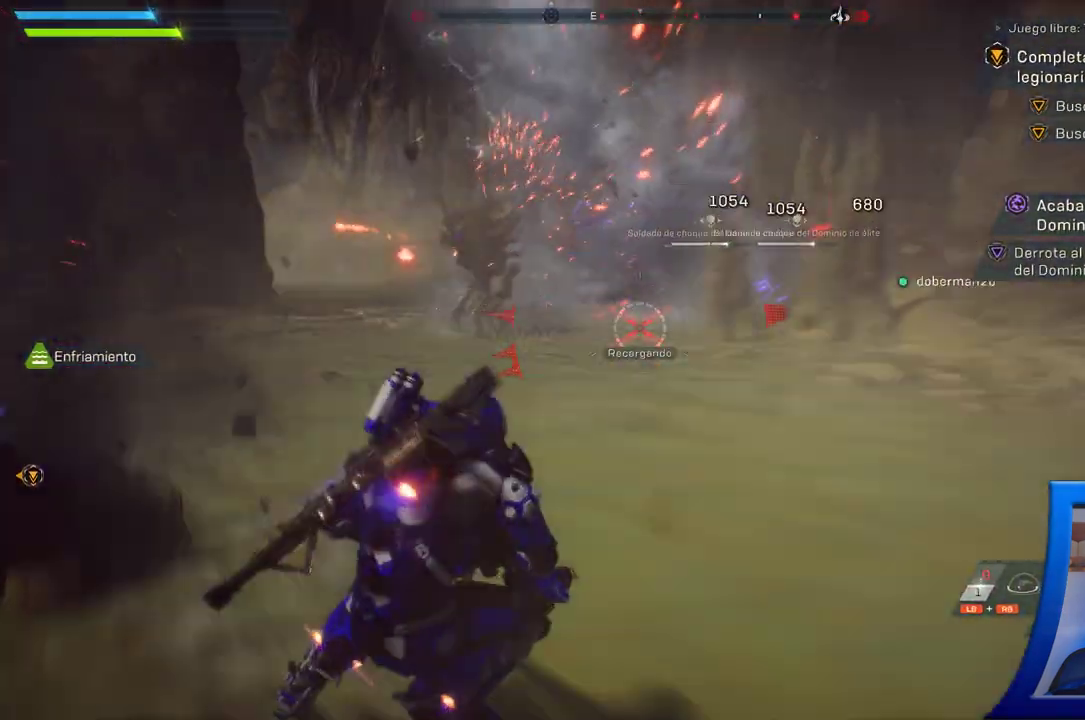
{"buttons": [], "left_stick": "down-right", "right_stick": "left", "button_events": []}
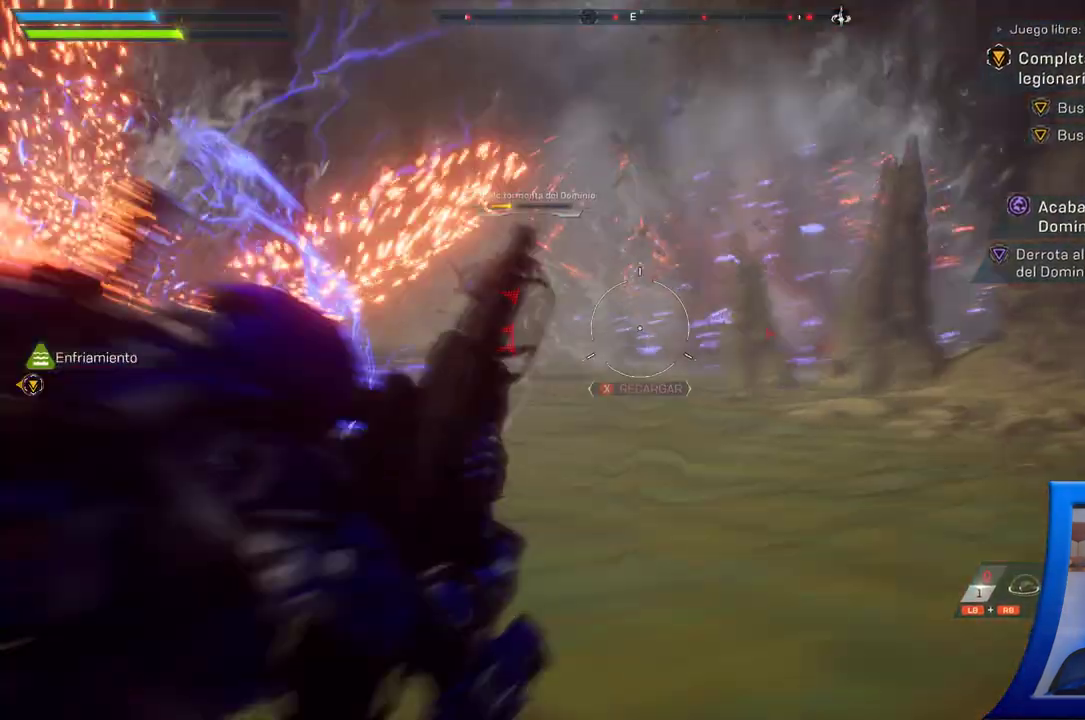
{"buttons": [], "left_stick": "up", "right_stick": "left", "button_events": []}
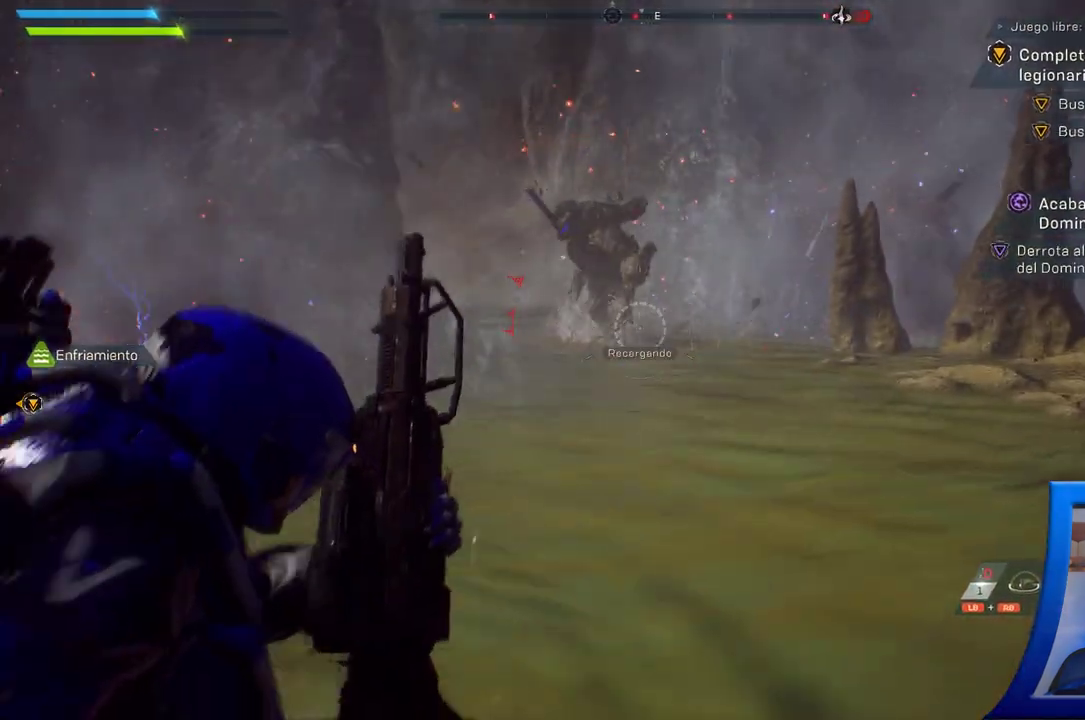
{"buttons": [], "left_stick": "up", "right_stick": "center", "button_events": []}